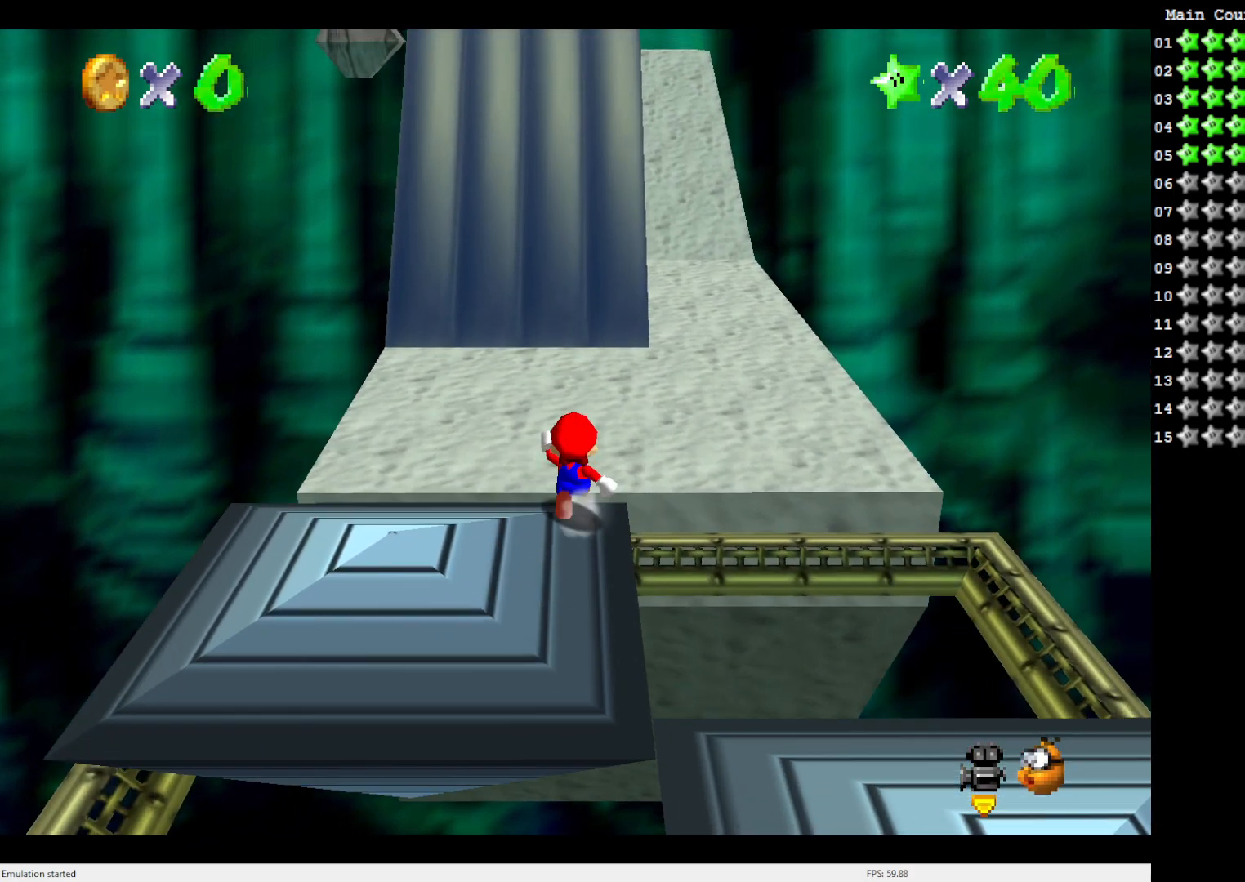
Gameplay with a controller (Nintendo layout); each line is a JSON object with the inputs held at the frame after it. "events" lists button and stick changes between this image and that frame as [ms after this image, input, new state], when the widget could be followed in between. Not read: L3 R3.
{"buttons": [], "left_stick": "up-right", "events": [[33, "A", "down"], [133, "A", "up"], [367, "C_RIGHT", "down"], [467, "C_RIGHT", "up"], [467, "left_stick", "up-right"]]}
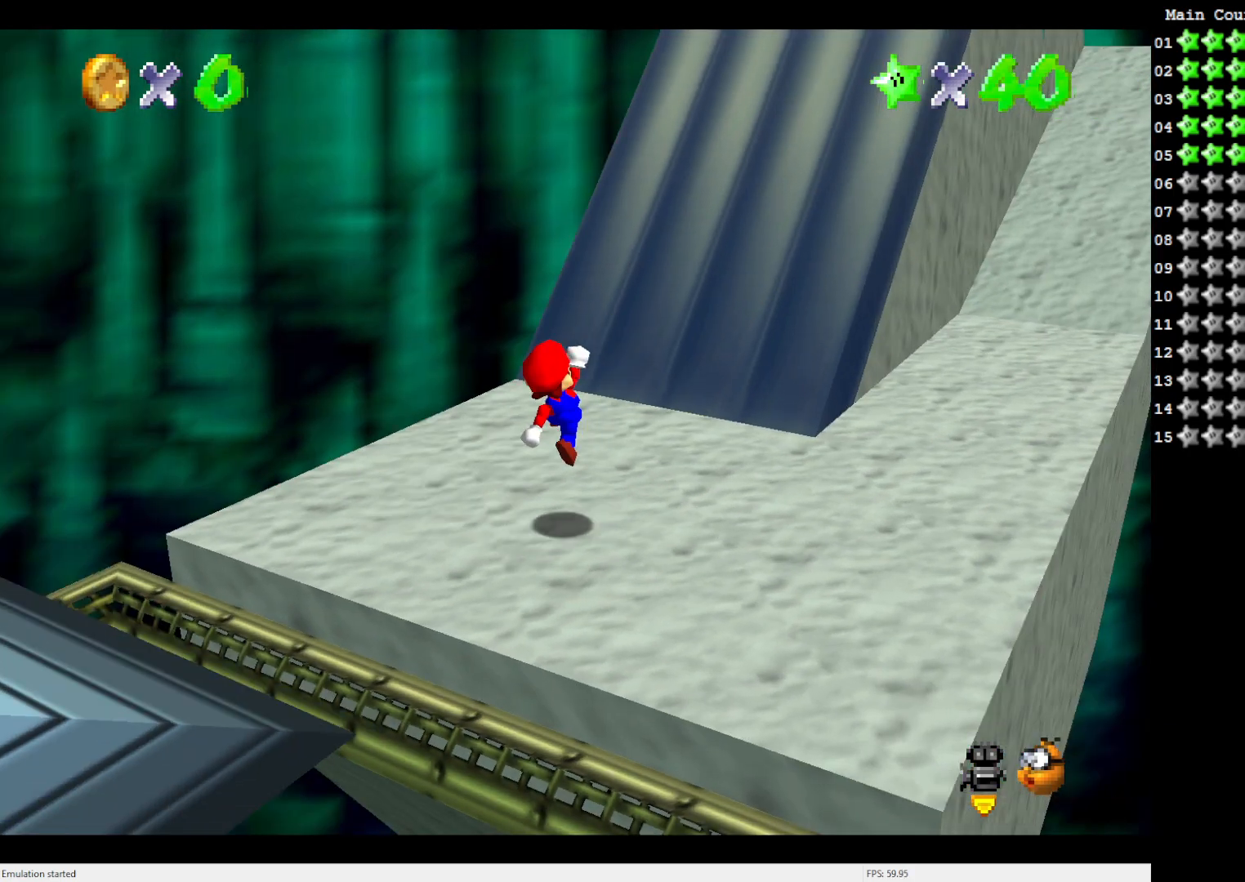
{"buttons": ["A"], "left_stick": "up-right", "events": [[200, "A", "down"]]}
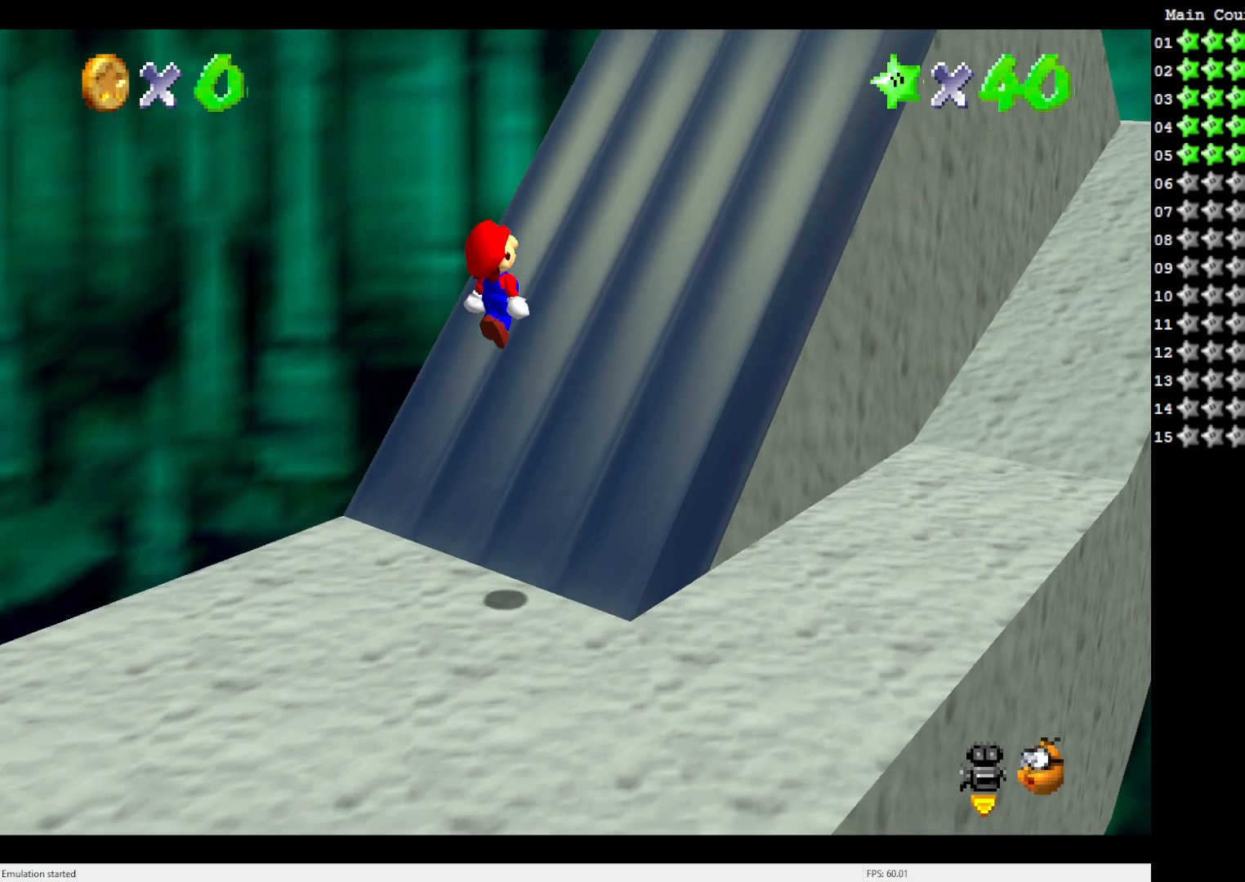
{"buttons": [], "left_stick": "right", "events": [[117, "A", "up"], [317, "C_RIGHT", "down"], [367, "C_RIGHT", "up"], [400, "left_stick", "right"]]}
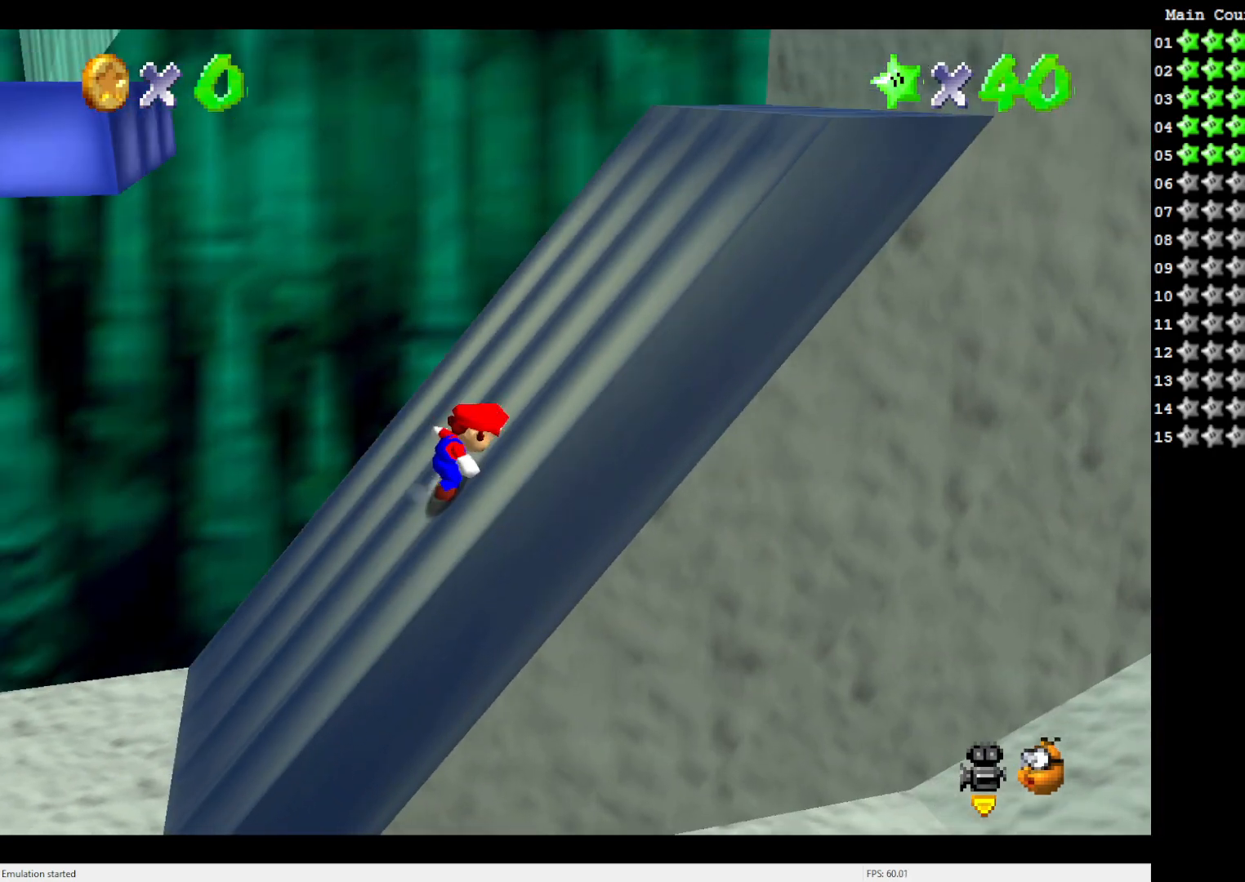
{"buttons": [], "left_stick": "right", "events": [[33, "A", "down"], [500, "A", "up"]]}
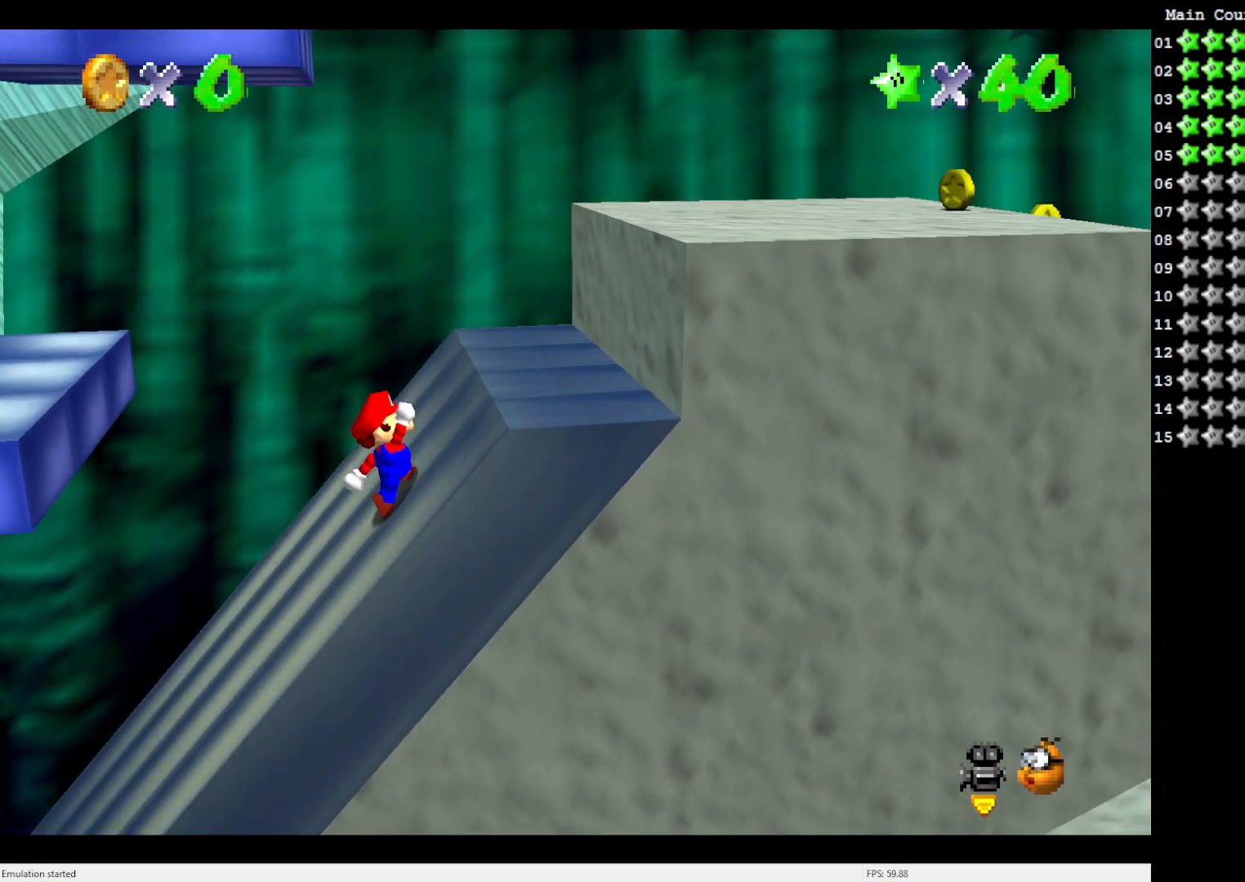
{"buttons": [], "left_stick": "right", "events": [[133, "A", "down"], [317, "A", "up"]]}
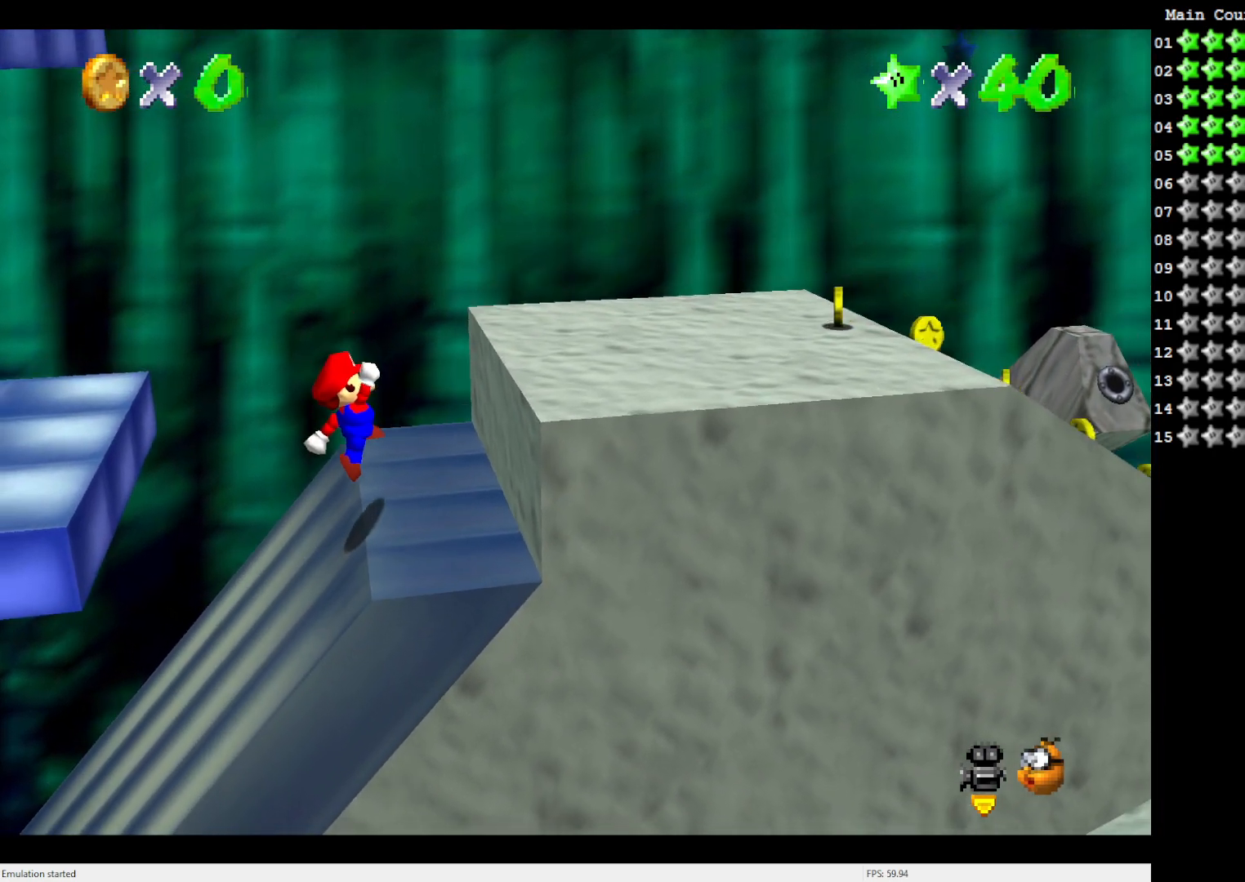
{"buttons": ["A"], "left_stick": "left", "events": [[350, "left_stick", "left"], [400, "A", "down"]]}
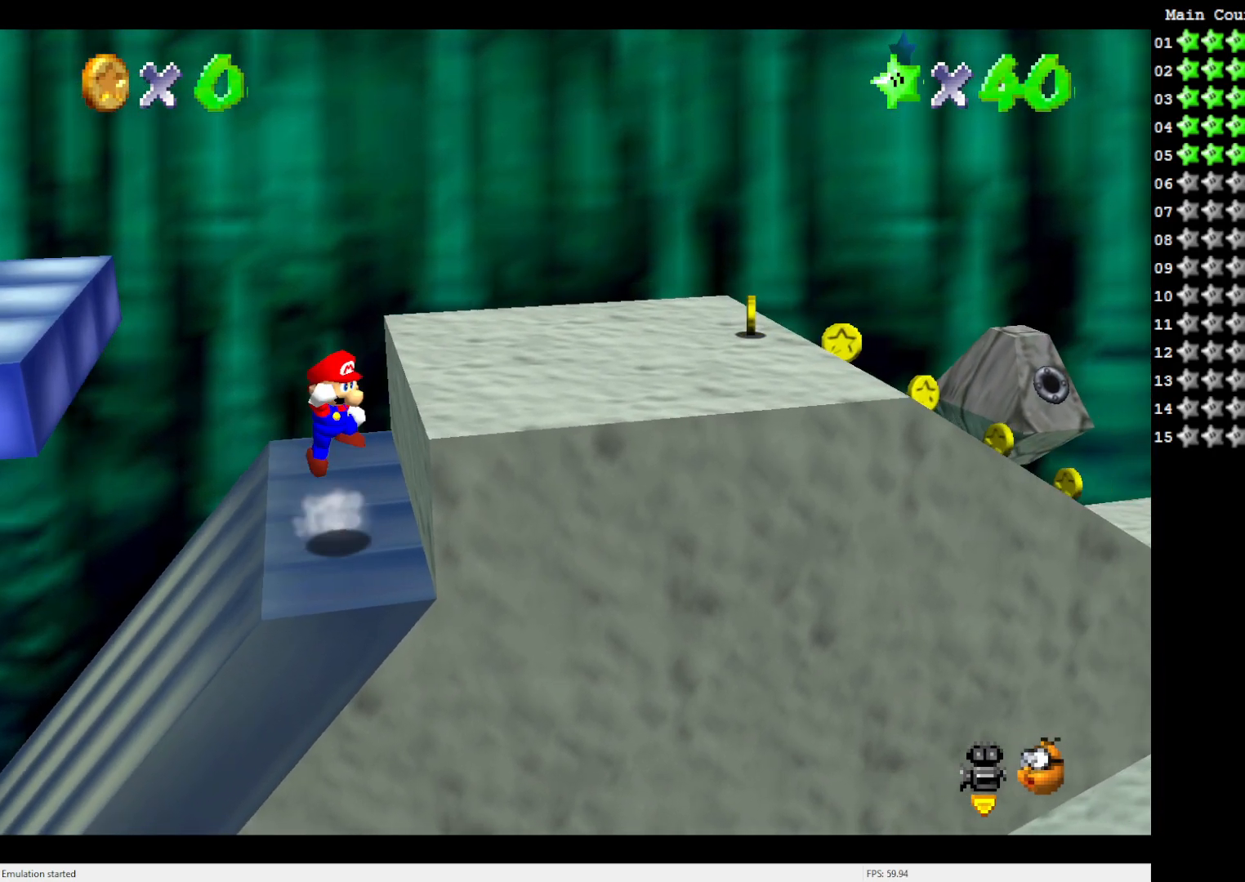
{"buttons": [], "left_stick": "right", "events": [[83, "left_stick", "up-left"], [283, "left_stick", "up"], [317, "A", "up"], [467, "left_stick", "right"]]}
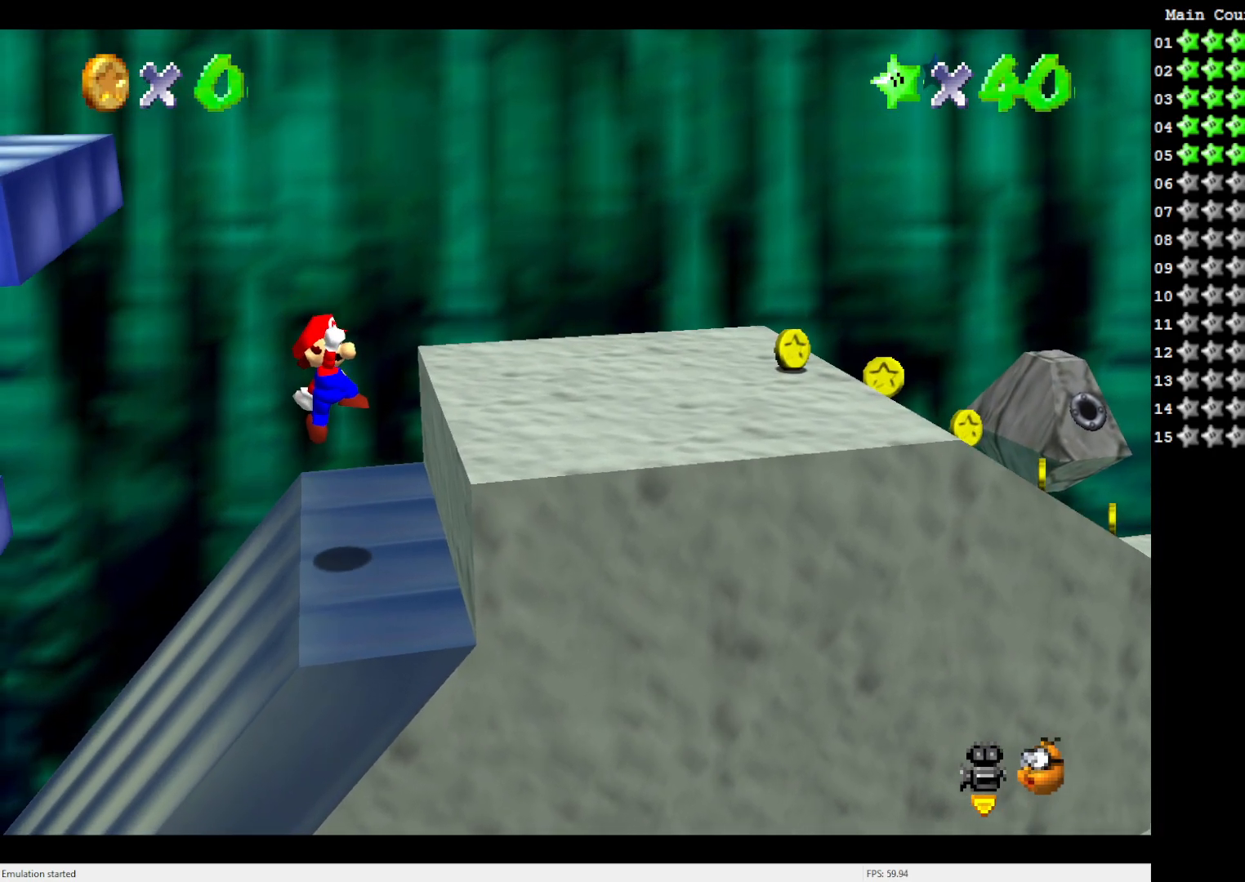
{"buttons": [], "left_stick": "up", "events": [[133, "left_stick", "center"], [367, "left_stick", "up"]]}
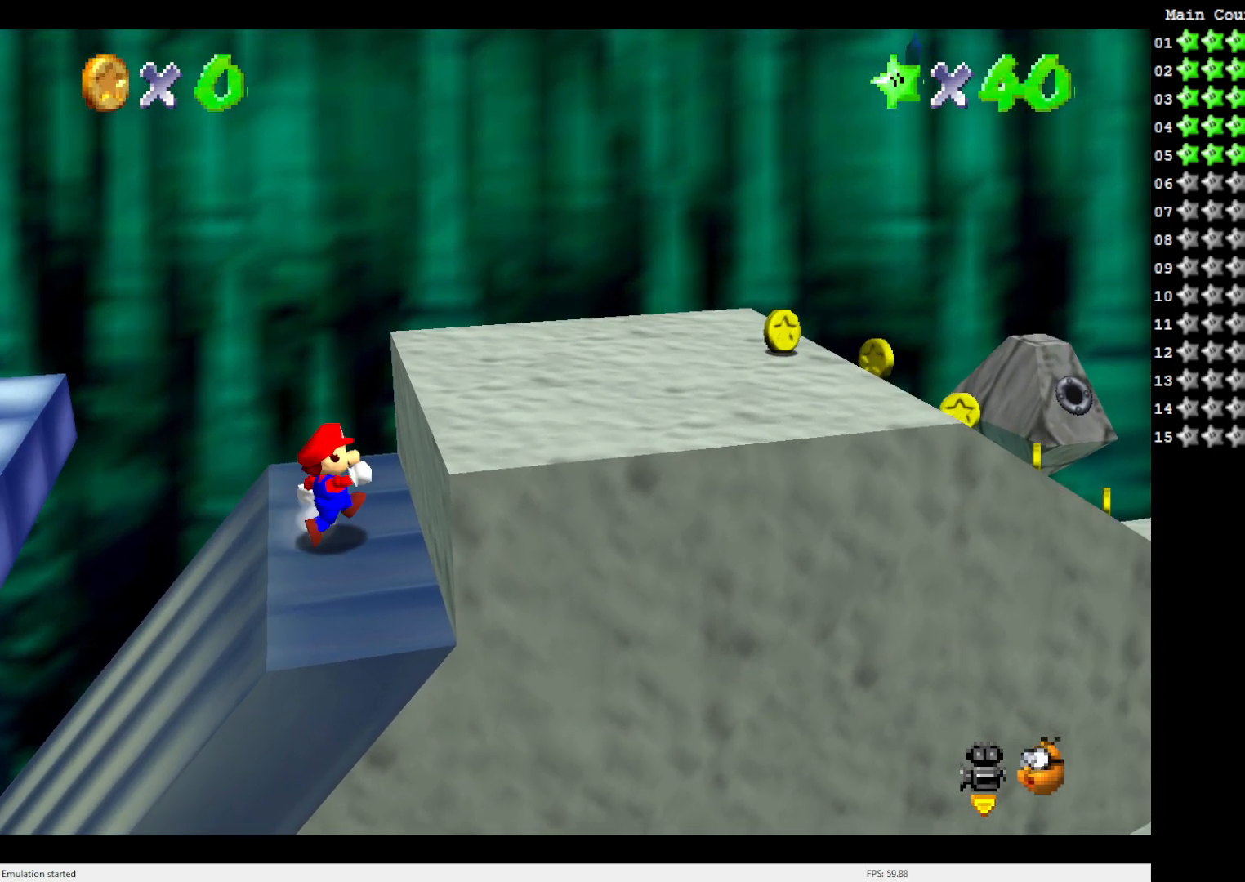
{"buttons": [], "left_stick": "down", "events": [[350, "left_stick", "down"]]}
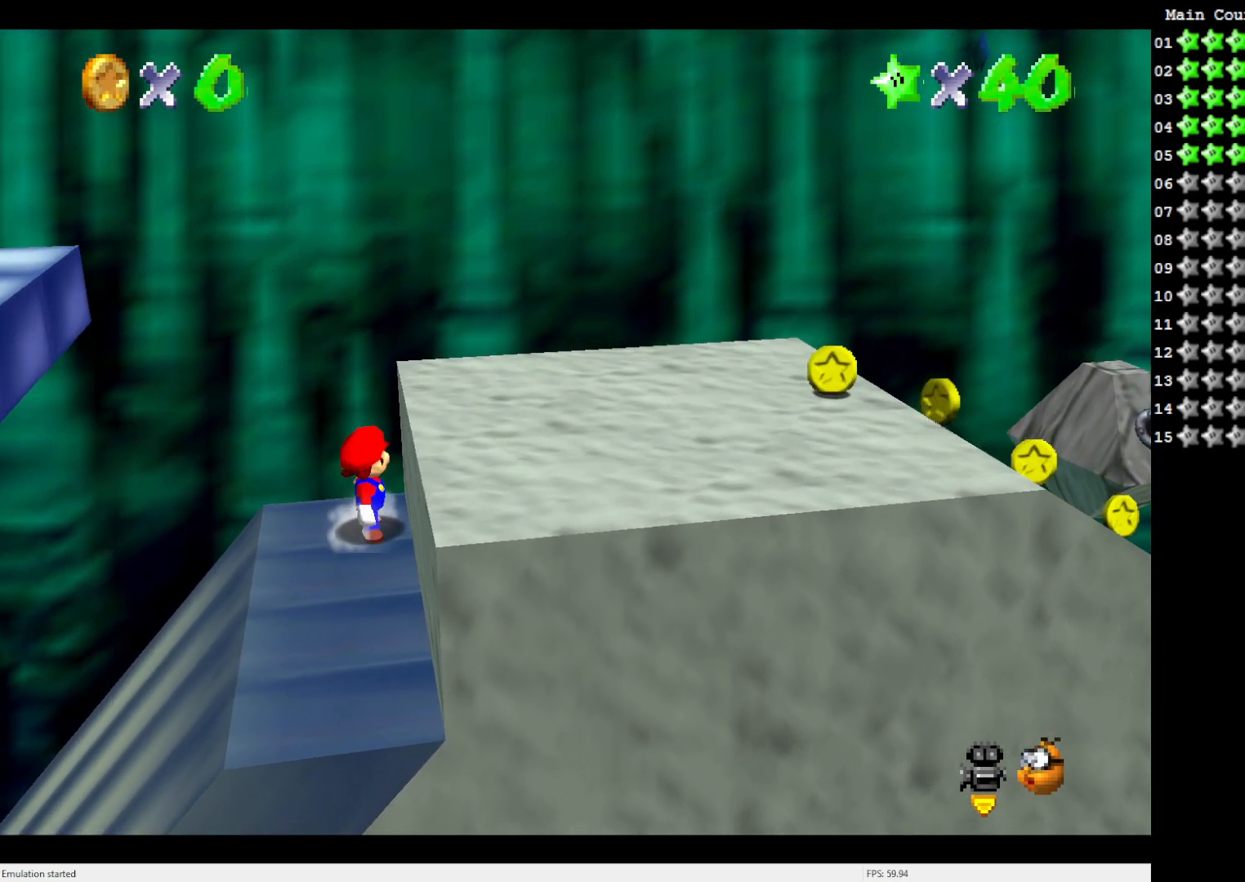
{"buttons": ["A"], "left_stick": "down-right", "events": [[133, "A", "down"], [133, "left_stick", "left"], [433, "left_stick", "down-right"]]}
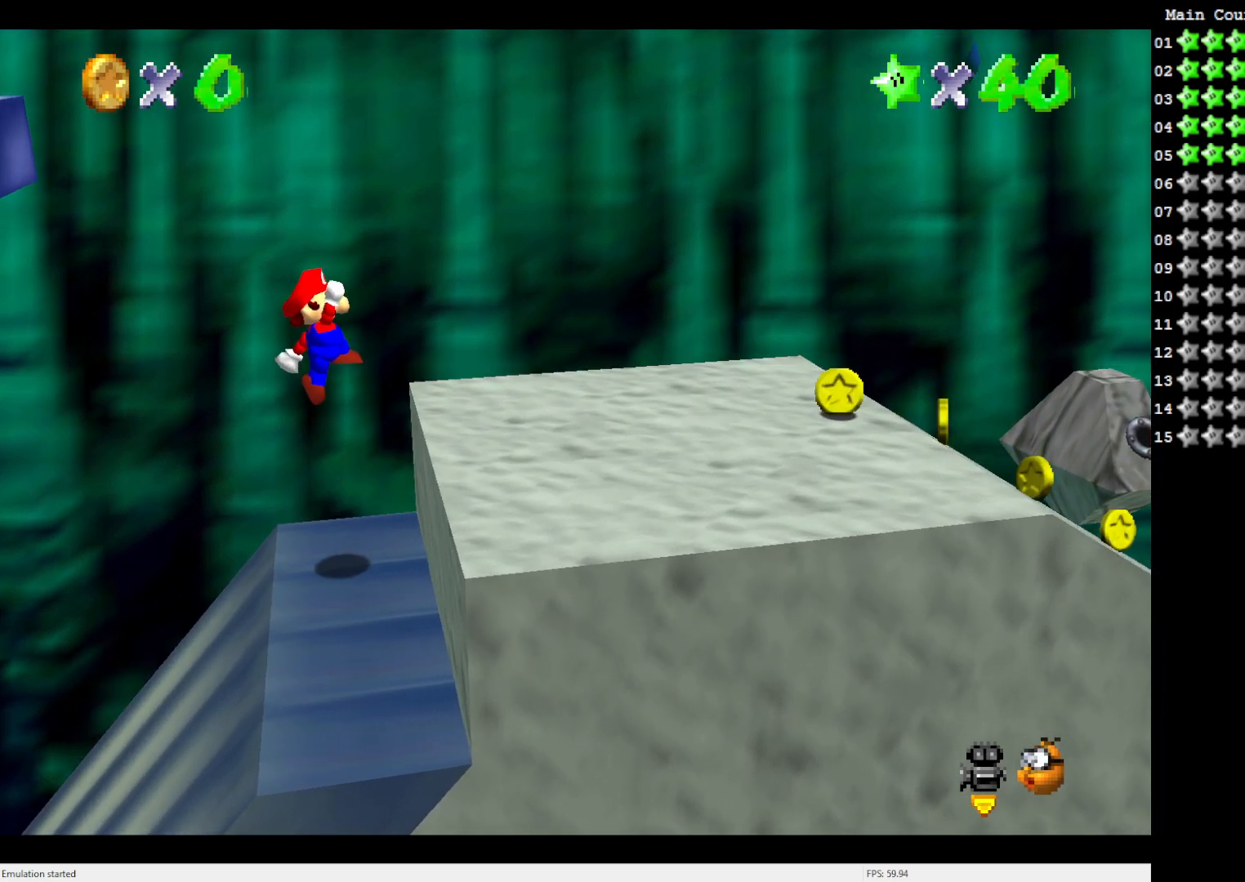
{"buttons": [], "left_stick": "center", "events": [[133, "A", "up"], [167, "left_stick", "down"], [317, "left_stick", "center"]]}
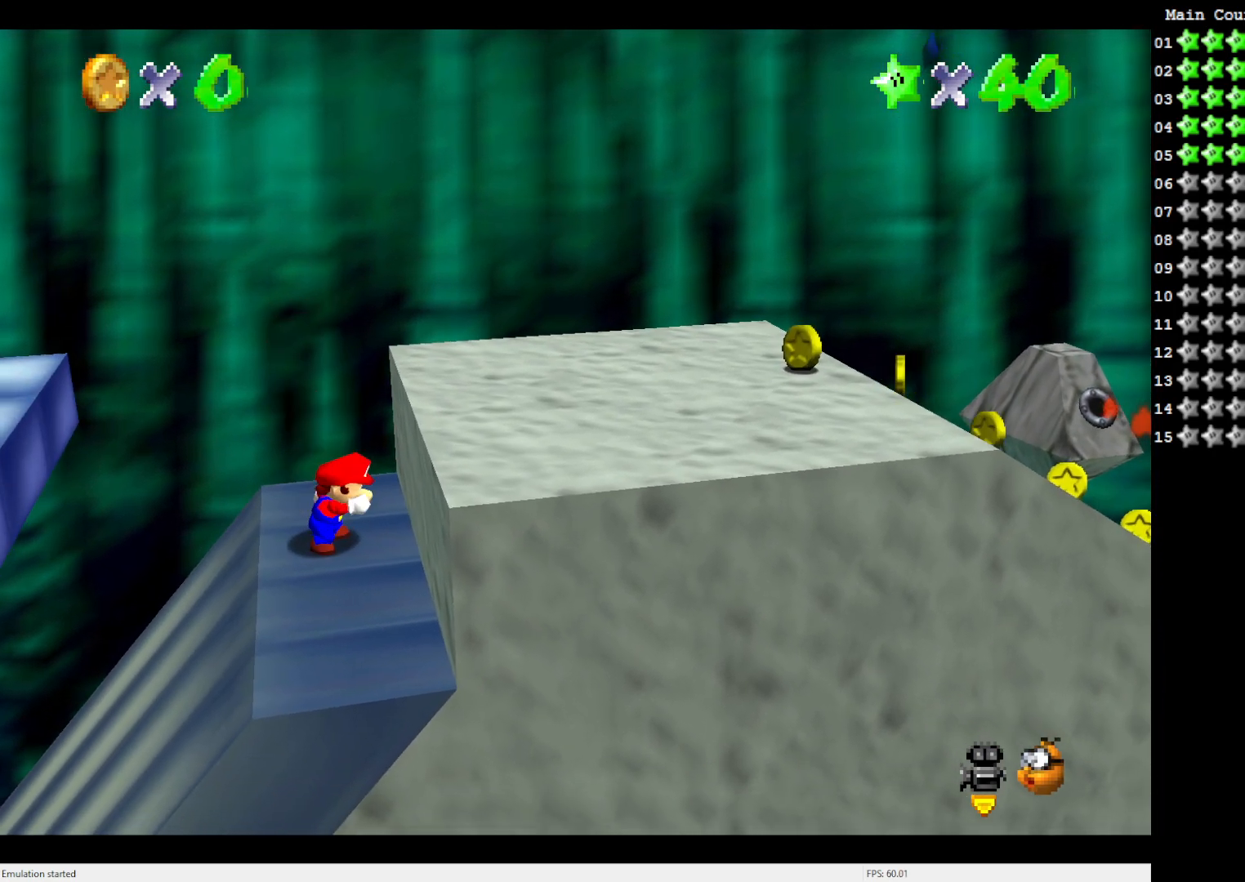
{"buttons": [], "left_stick": "down", "events": [[50, "left_stick", "down-right"], [100, "left_stick", "down"]]}
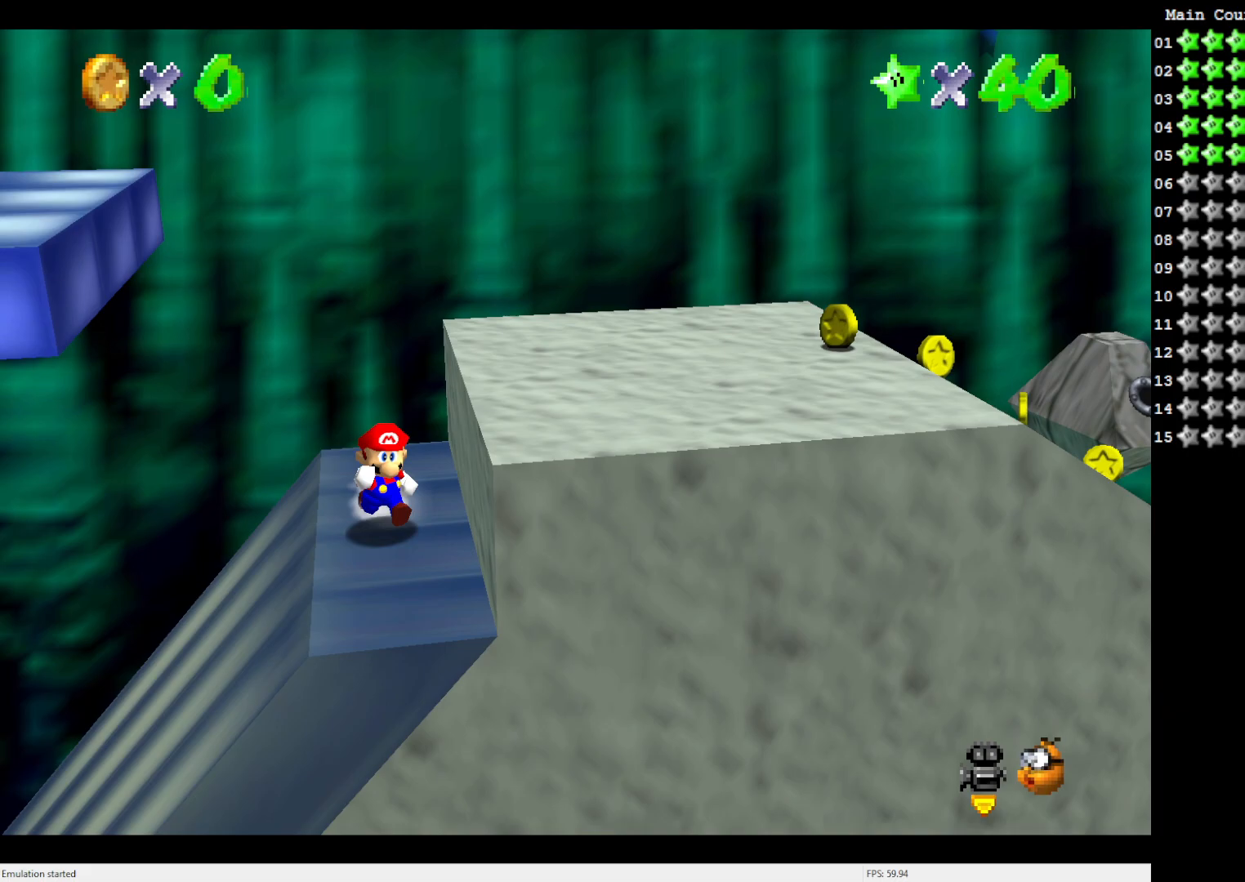
{"buttons": [], "left_stick": "up", "events": [[317, "left_stick", "up"]]}
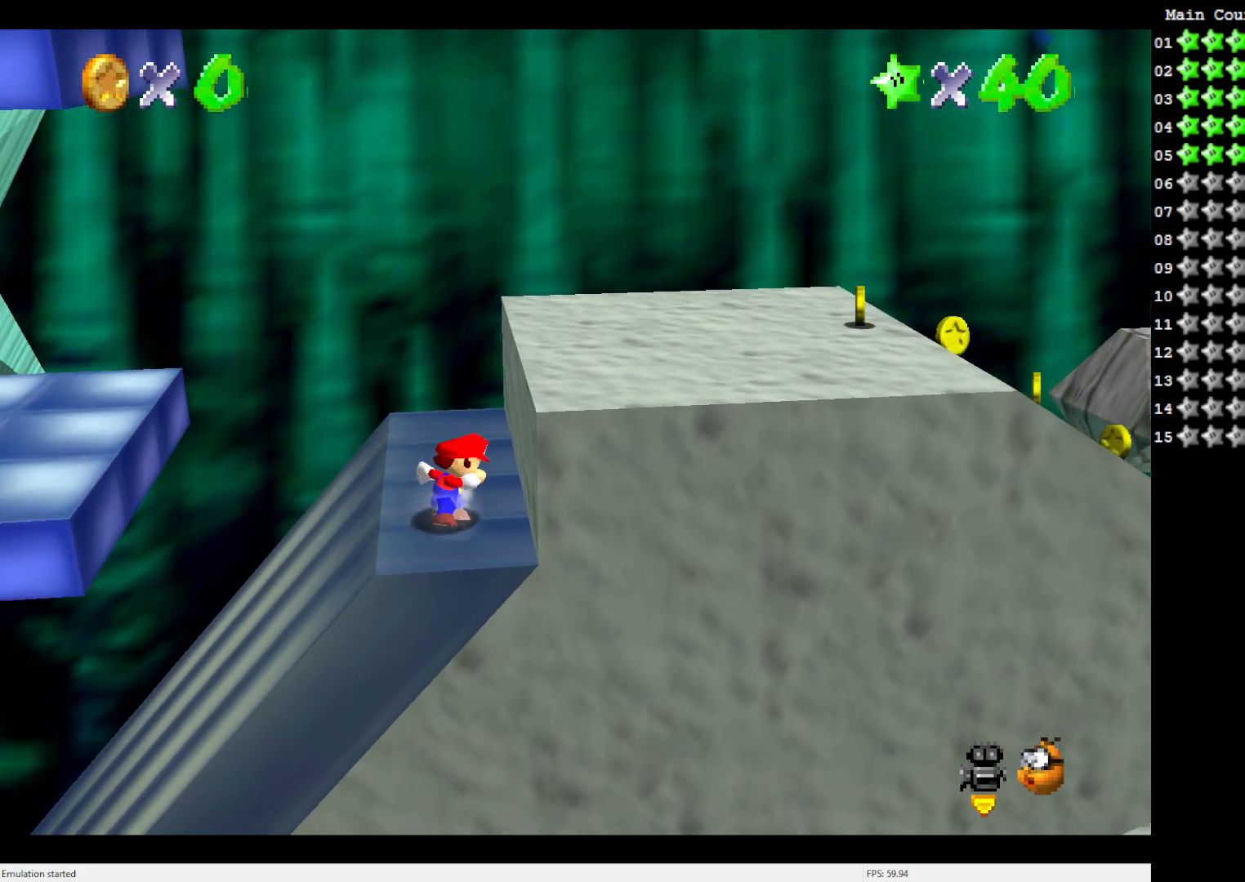
{"buttons": ["A"], "left_stick": "left", "events": [[133, "left_stick", "left"], [200, "A", "down"]]}
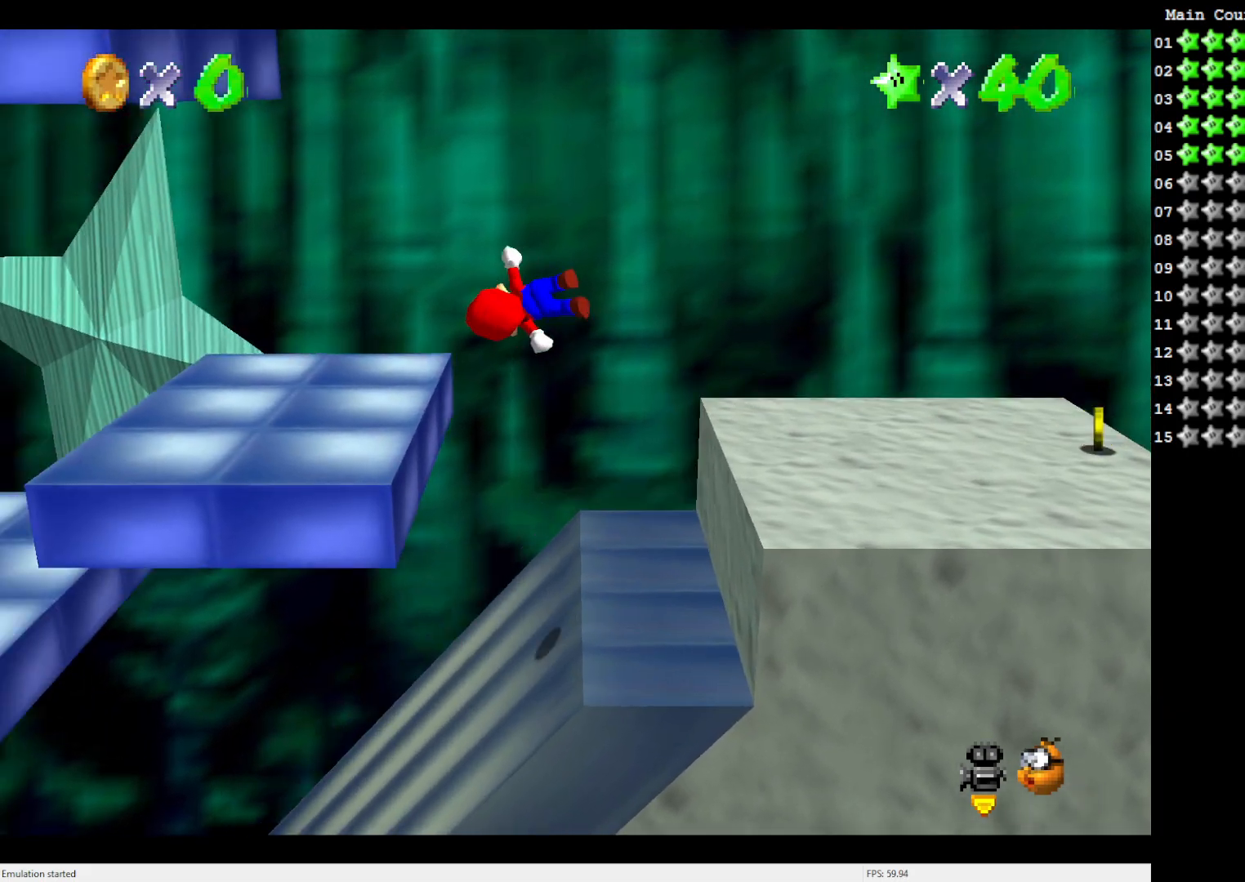
{"buttons": ["A"], "left_stick": "left", "events": [[283, "A", "up"], [467, "A", "down"]]}
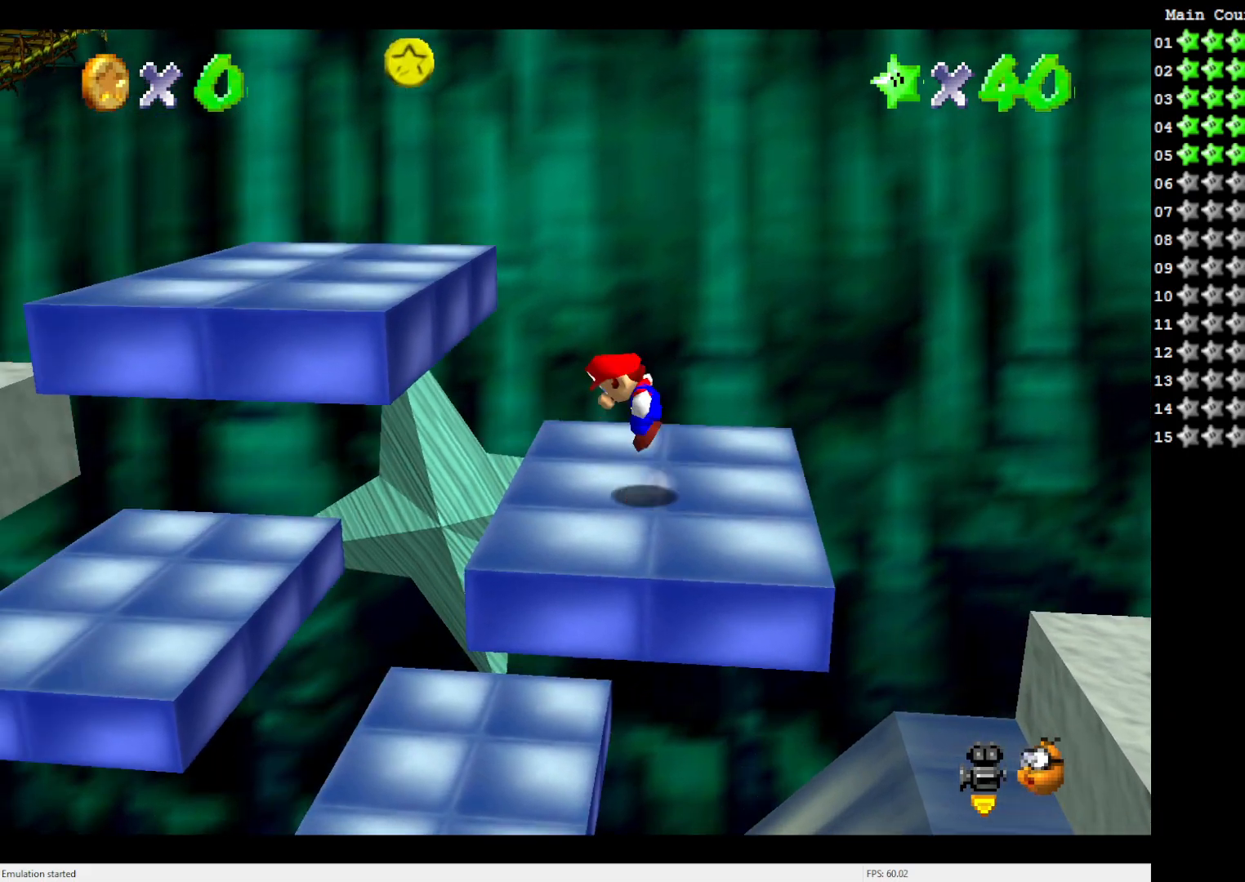
{"buttons": ["A", "B"], "left_stick": "left", "events": [[217, "B", "down"]]}
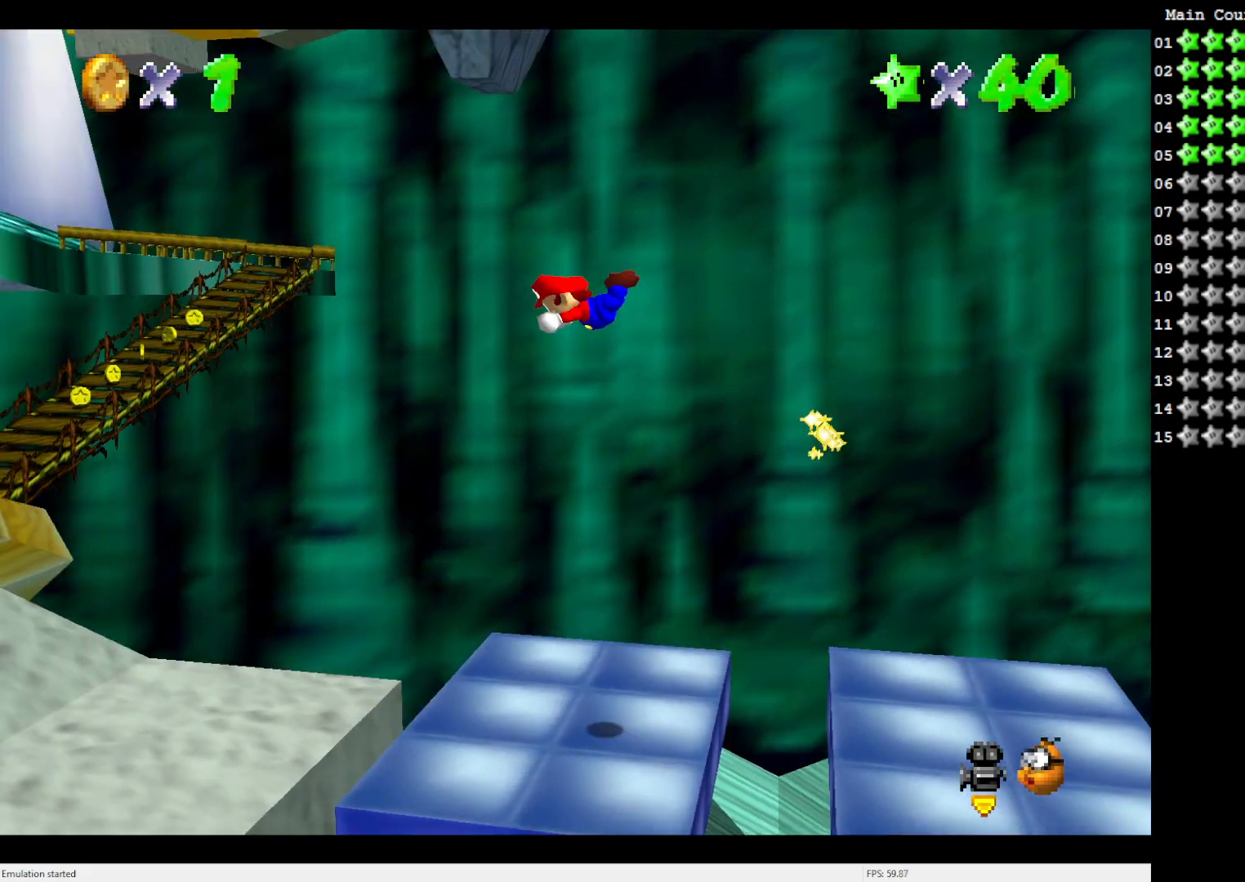
{"buttons": [], "left_stick": "left", "events": [[250, "B", "up"], [317, "A", "up"]]}
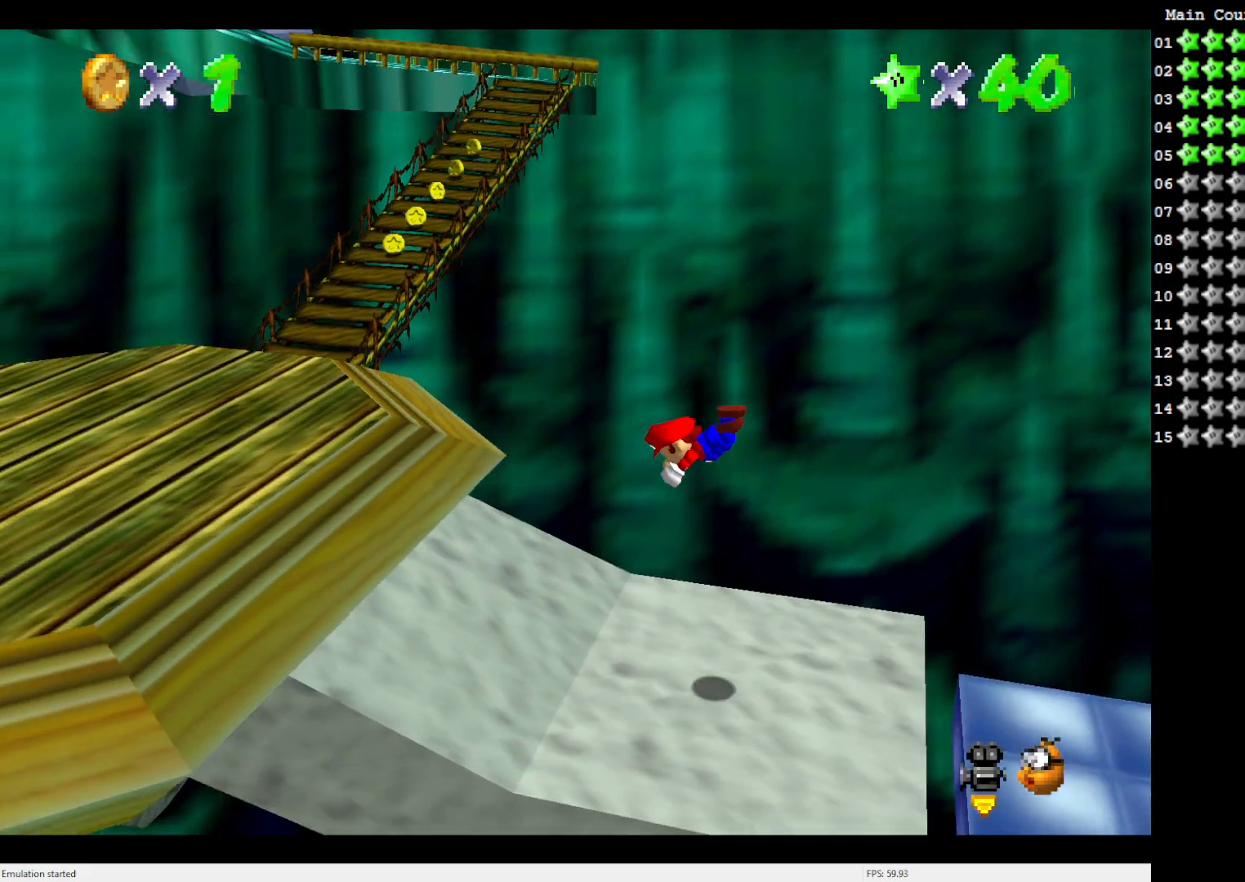
{"buttons": ["A"], "left_stick": "left", "events": [[283, "A", "down"]]}
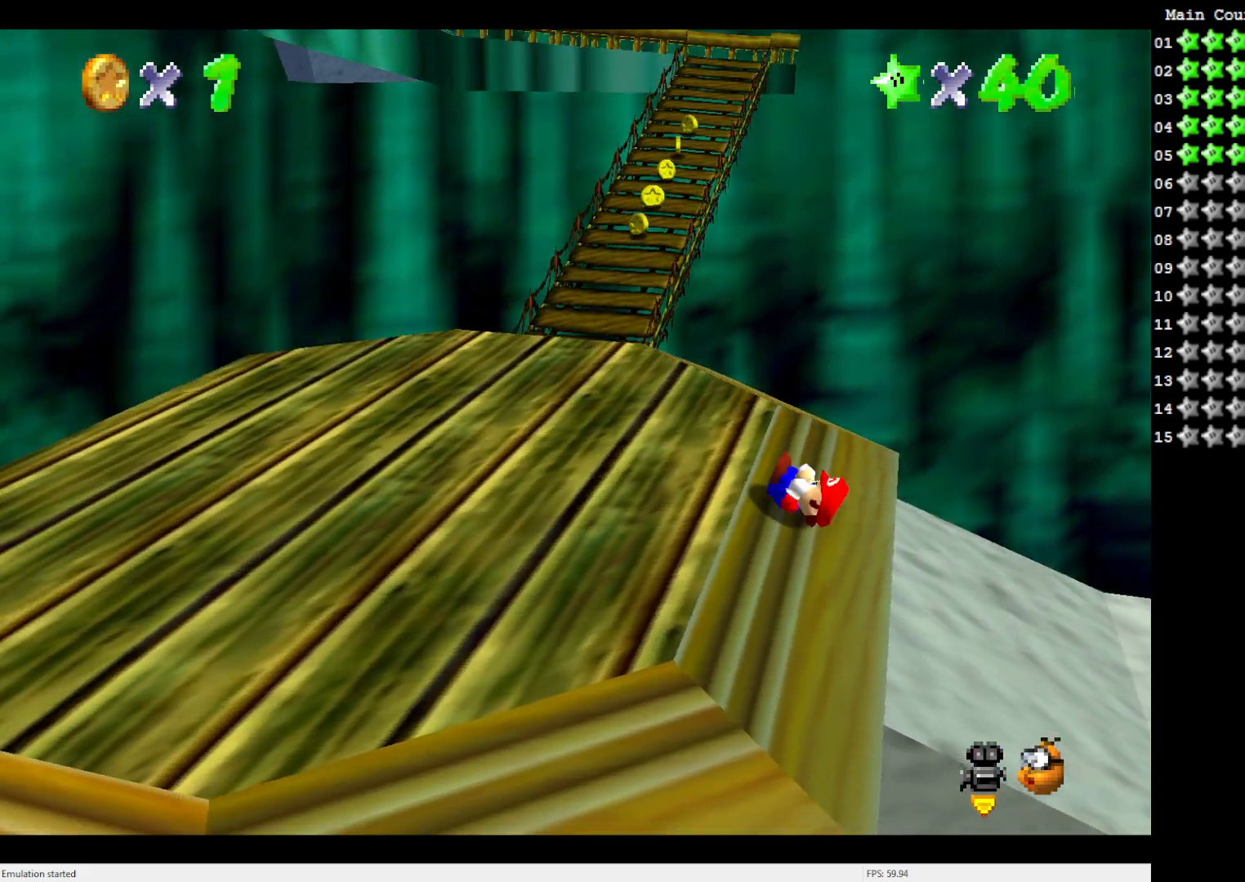
{"buttons": [], "left_stick": "up", "events": [[17, "A", "up"], [400, "left_stick", "up"]]}
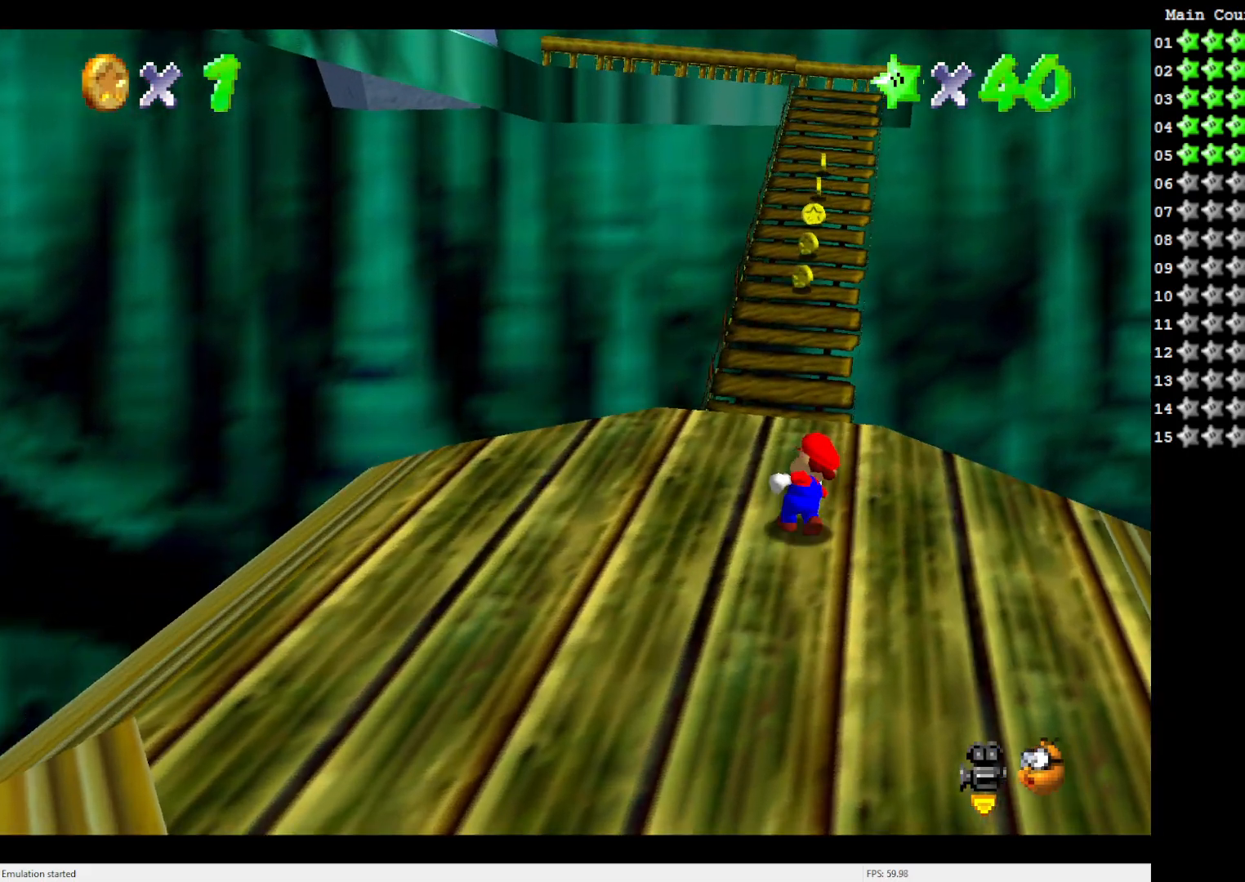
{"buttons": ["A", "Z"], "left_stick": "up", "events": [[133, "Z", "down"], [217, "A", "down"]]}
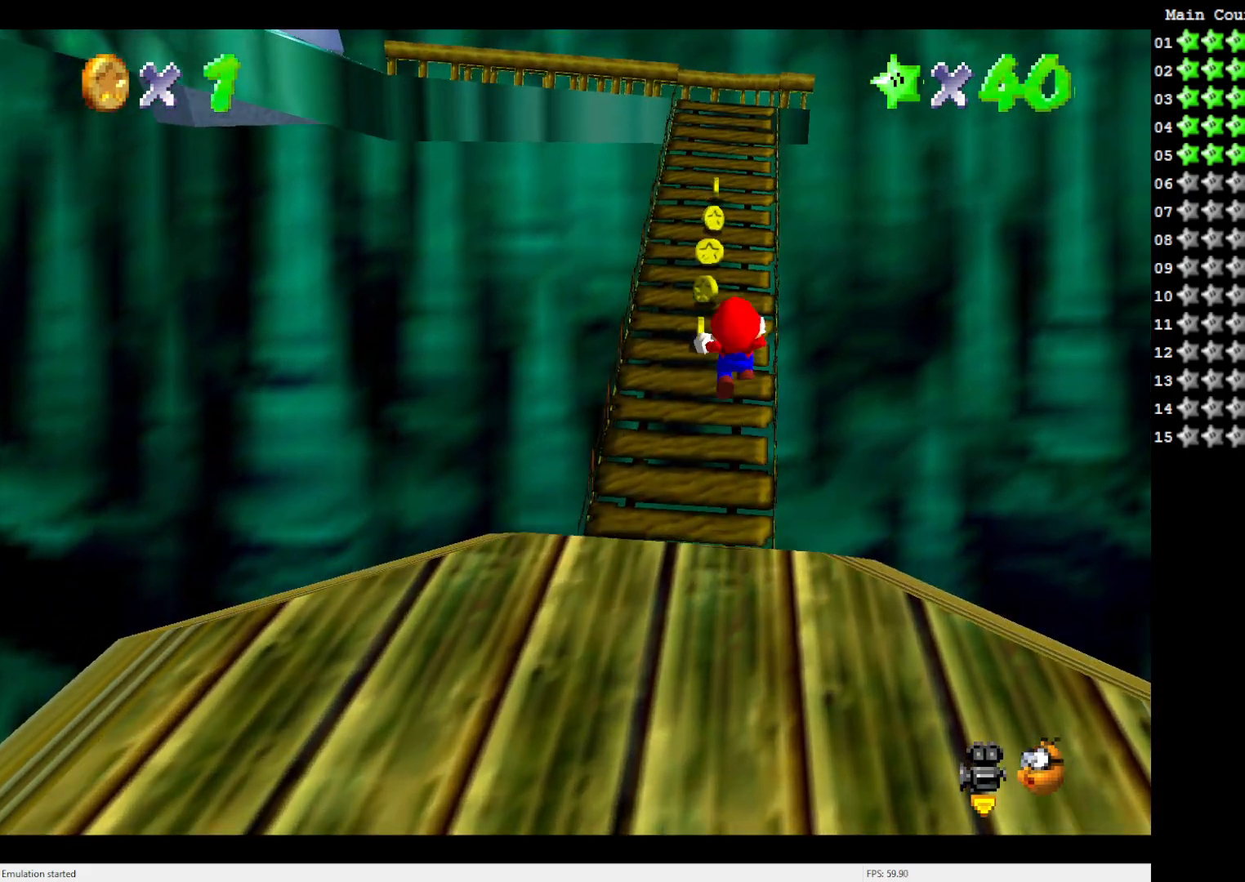
{"buttons": ["Z"], "left_stick": "up", "events": [[167, "A", "up"]]}
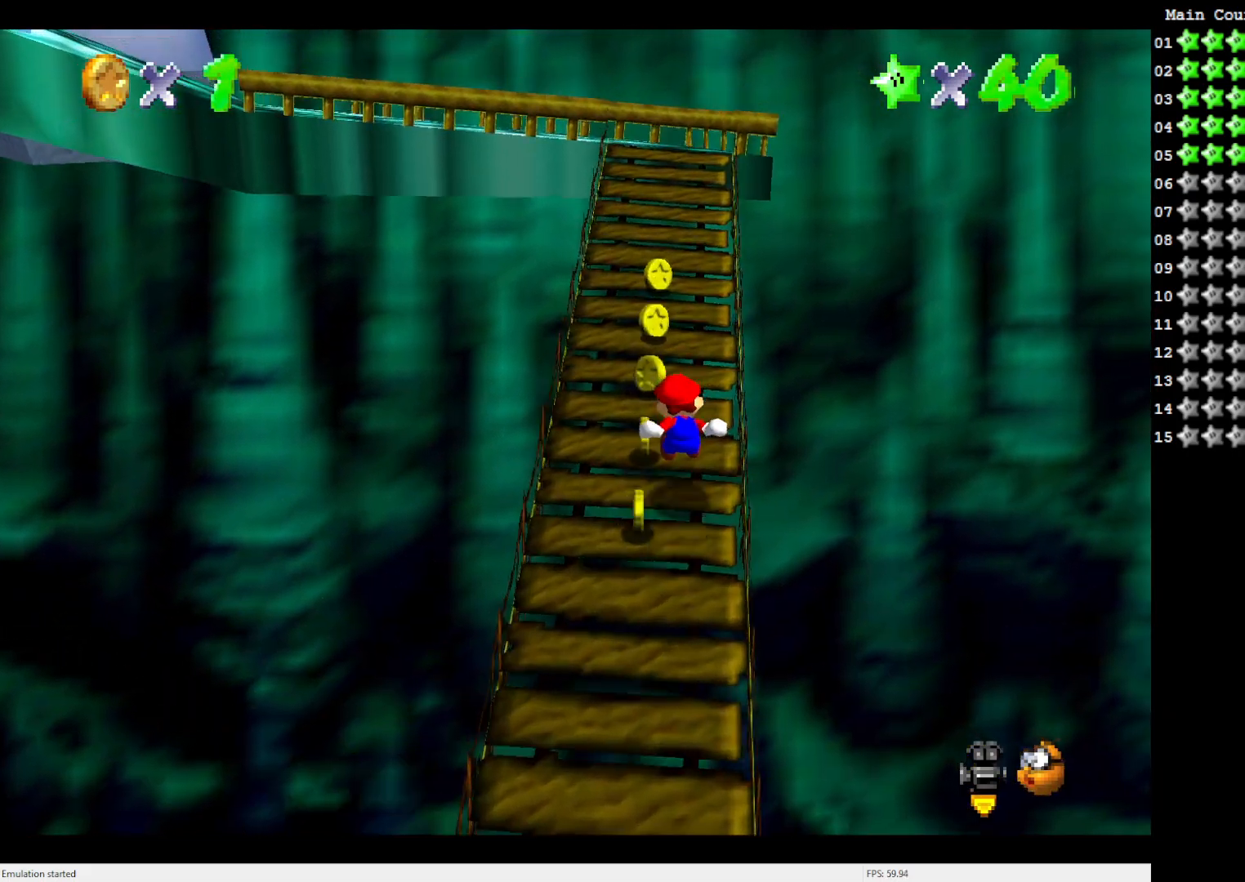
{"buttons": [], "left_stick": "up", "events": [[150, "A", "down"], [317, "A", "up"], [450, "Z", "up"]]}
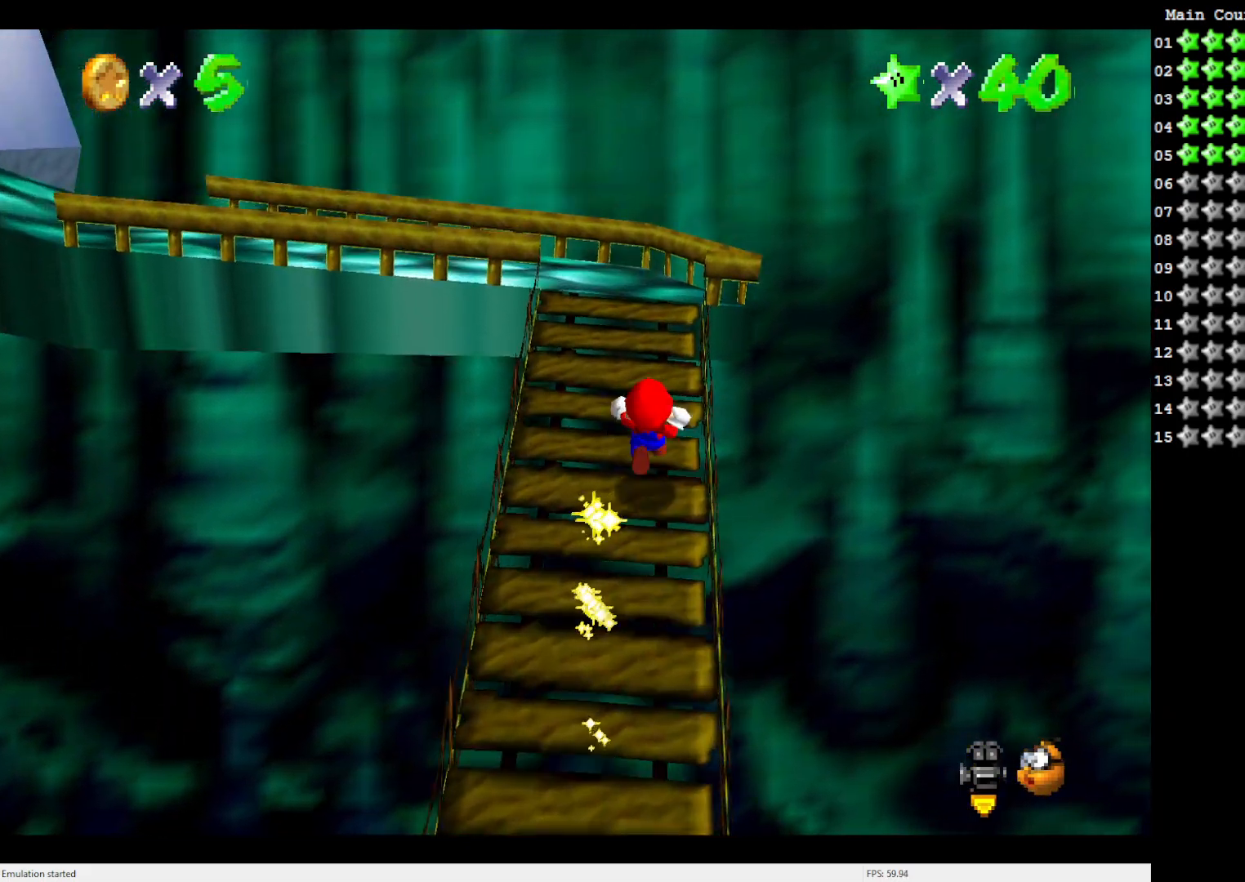
{"buttons": [], "left_stick": "up", "events": [[383, "C_RIGHT", "down"], [450, "C_RIGHT", "up"]]}
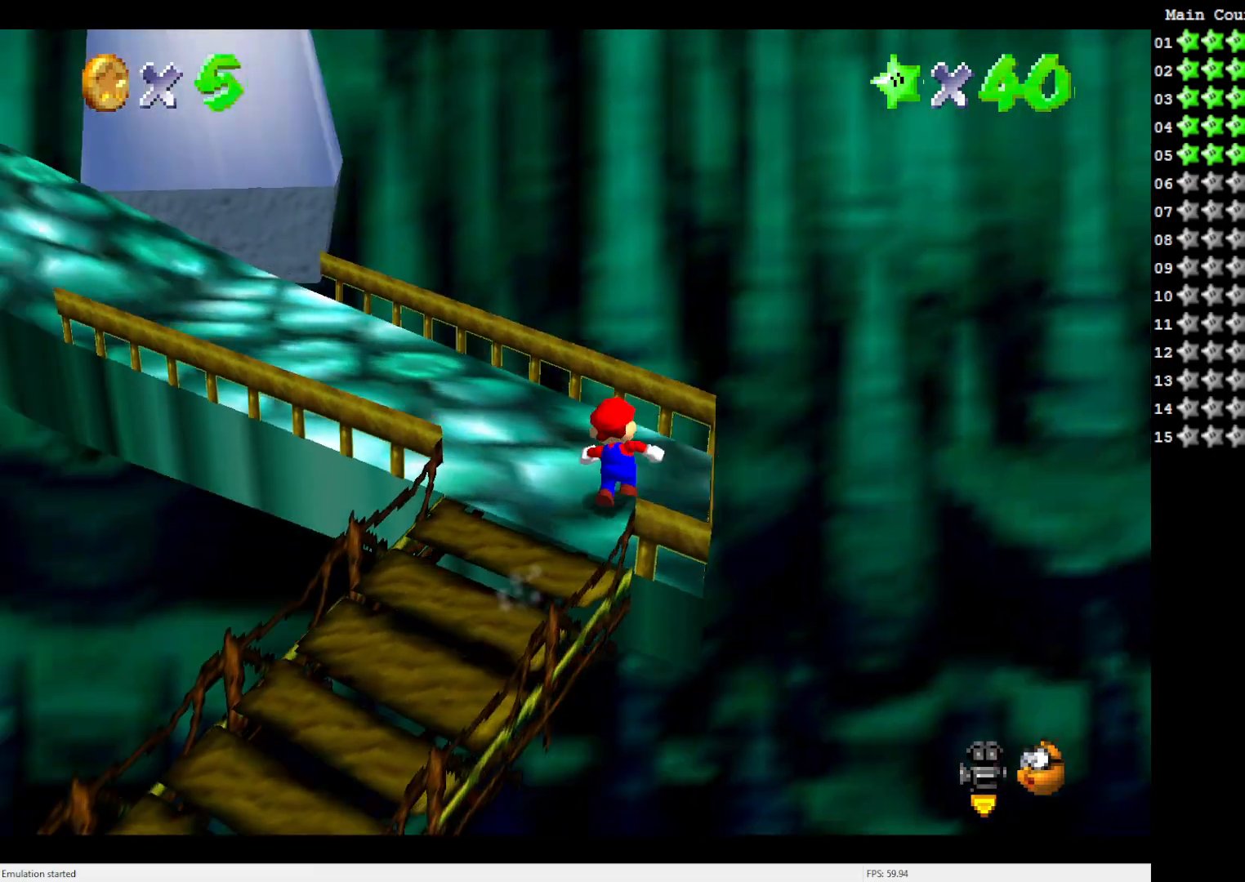
{"buttons": [], "left_stick": "up", "events": [[50, "C_RIGHT", "down"], [150, "C_RIGHT", "up"]]}
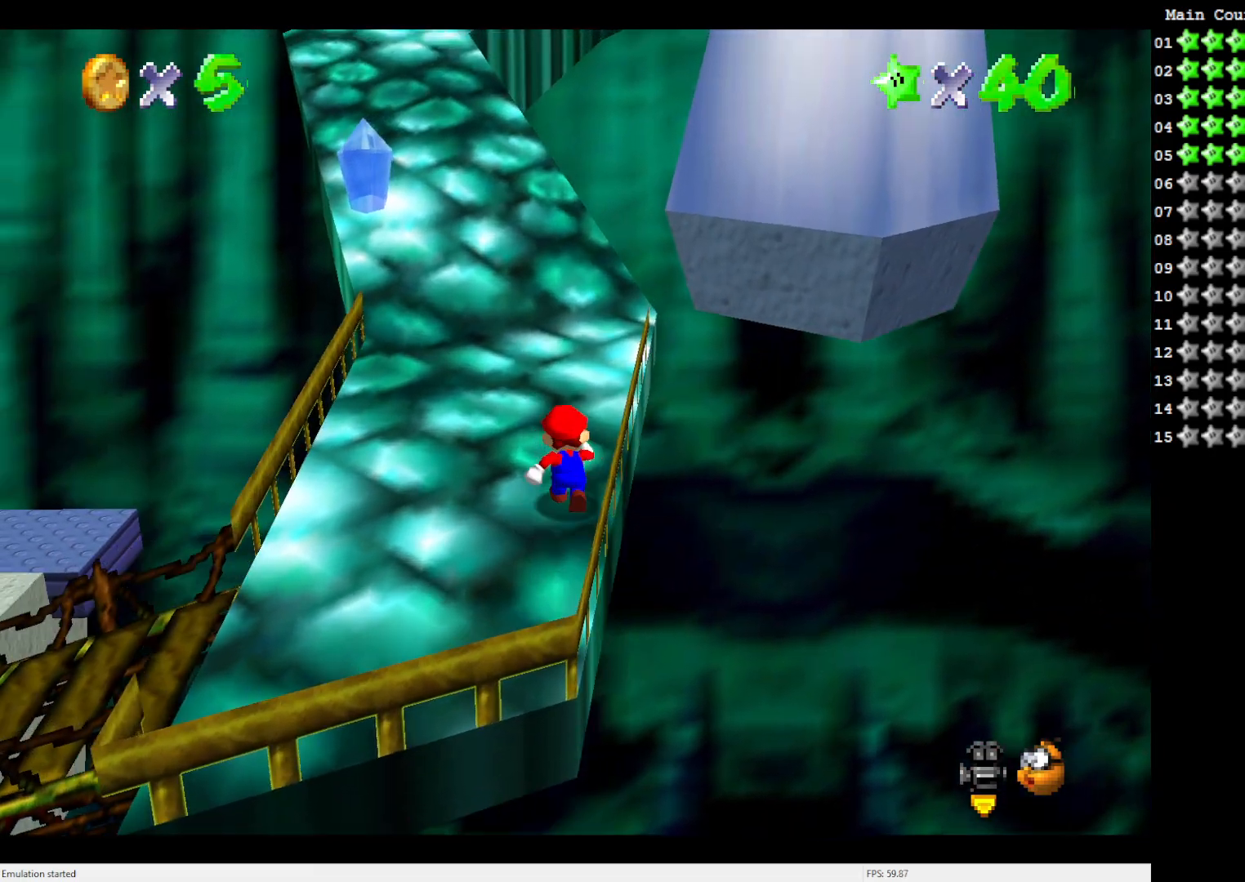
{"buttons": ["A"], "left_stick": "up", "events": [[50, "B", "down"], [183, "B", "up"], [367, "A", "down"]]}
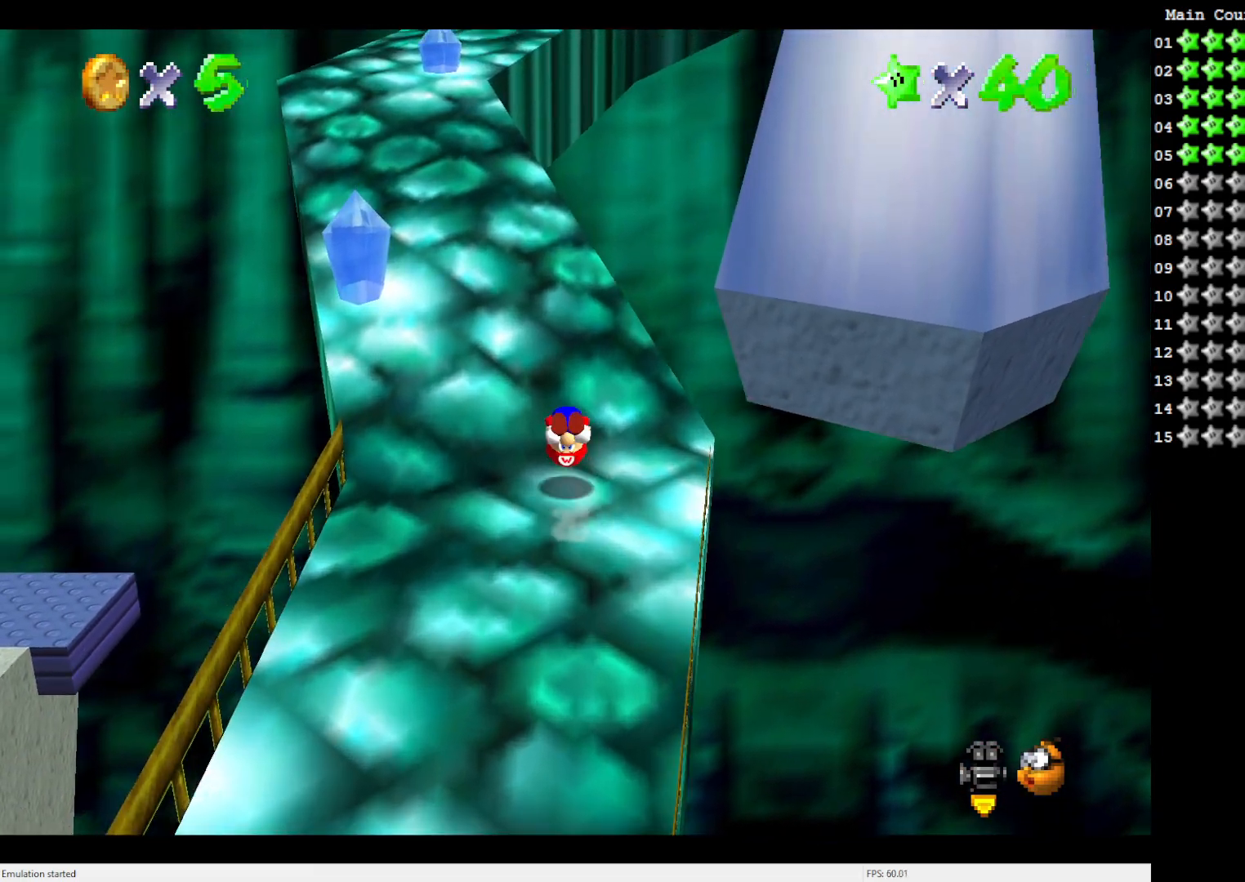
{"buttons": [], "left_stick": "up", "events": [[17, "A", "up"], [417, "A", "down"], [483, "A", "up"]]}
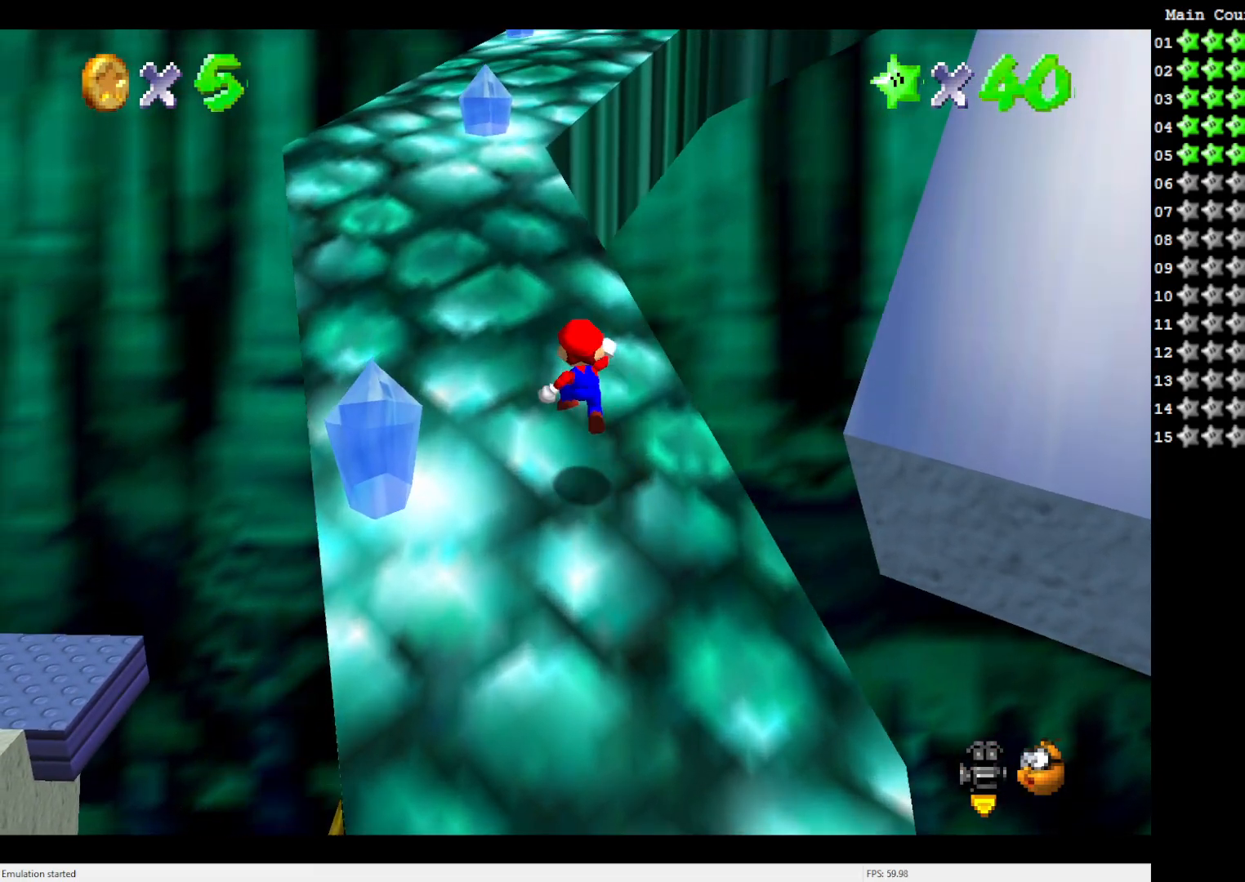
{"buttons": [], "left_stick": "up", "events": [[83, "B", "down"], [183, "B", "up"], [283, "A", "down"], [417, "A", "up"]]}